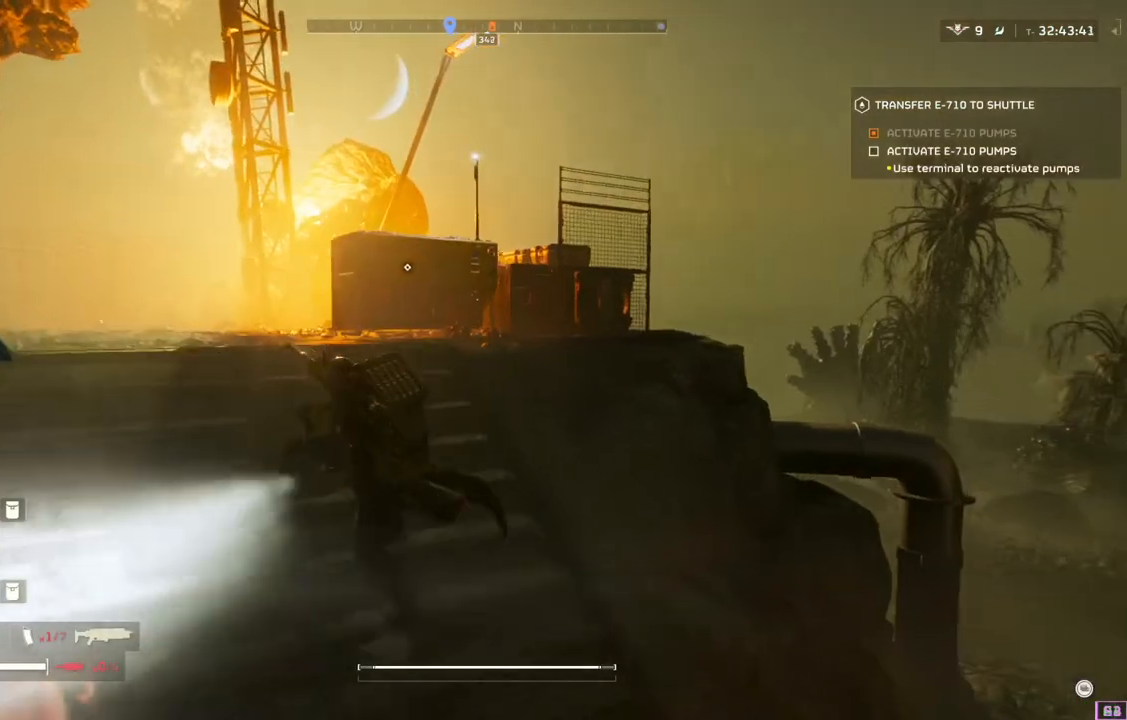
Gameplay with a controller (PlayStation layout); each line is a JSON object with the inputs held at the frame after it. "events" lists button and stick changes between this image and that frame as [ms after this image, input, new state], when the widget could be followed in between. Not read: right_stick.
{"buttons": [], "left_stick": "up-left", "events": []}
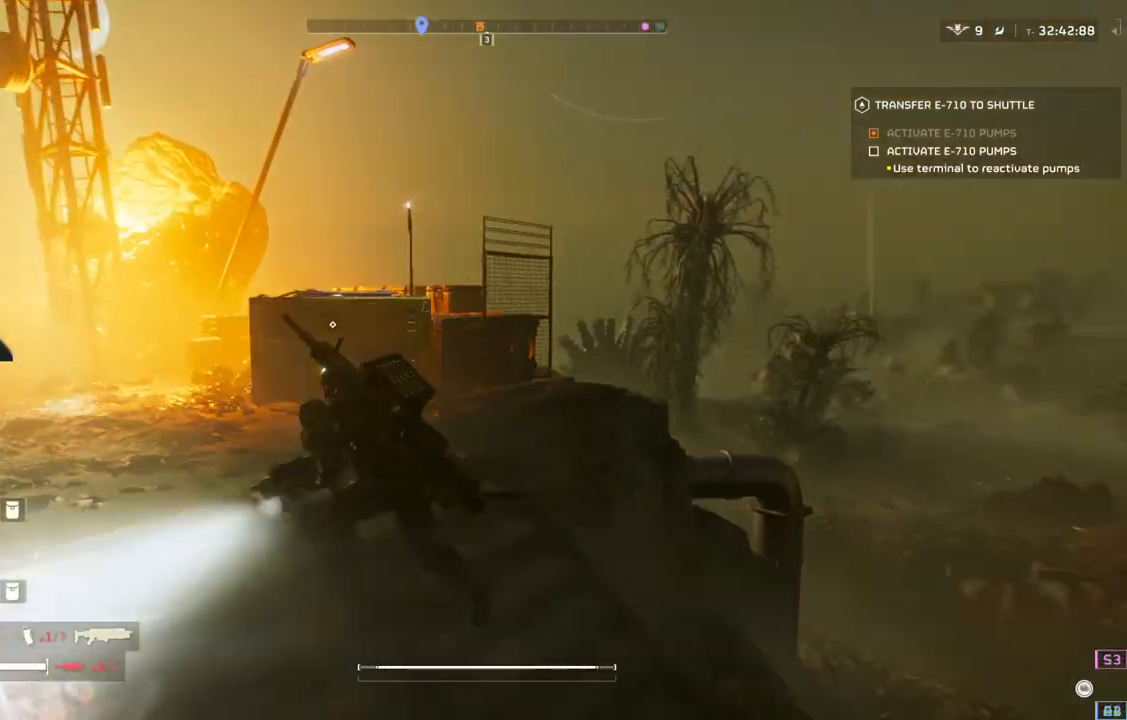
{"buttons": [], "left_stick": "up-left", "events": []}
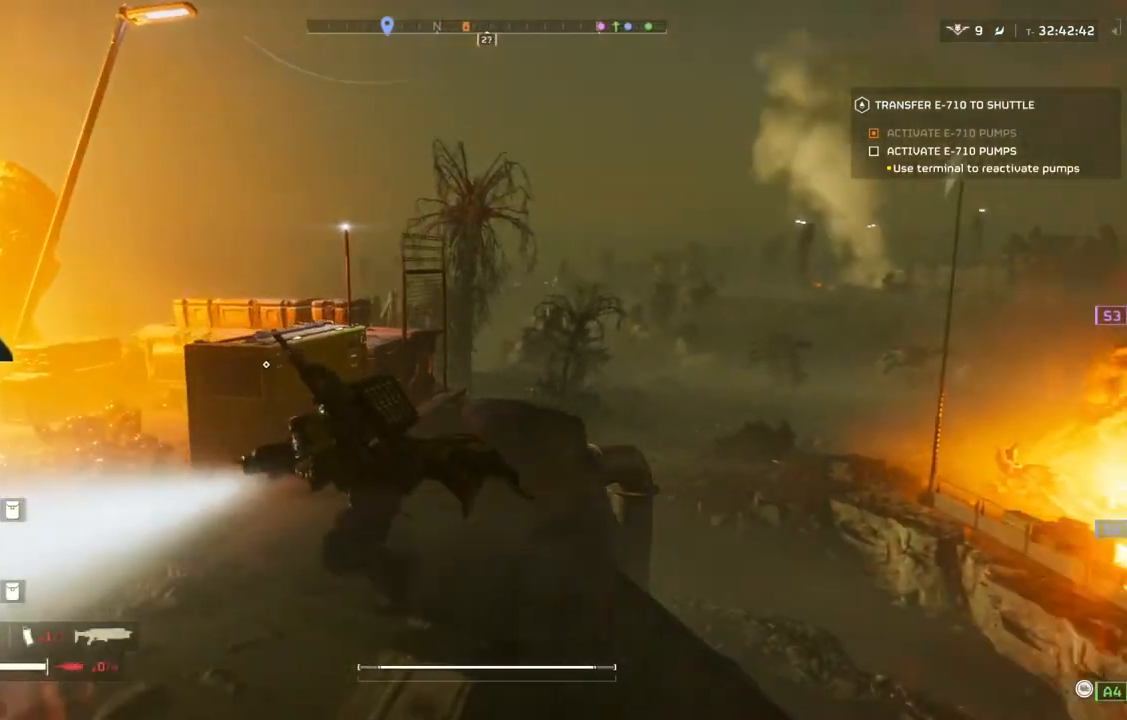
{"buttons": [], "left_stick": "up-left", "events": []}
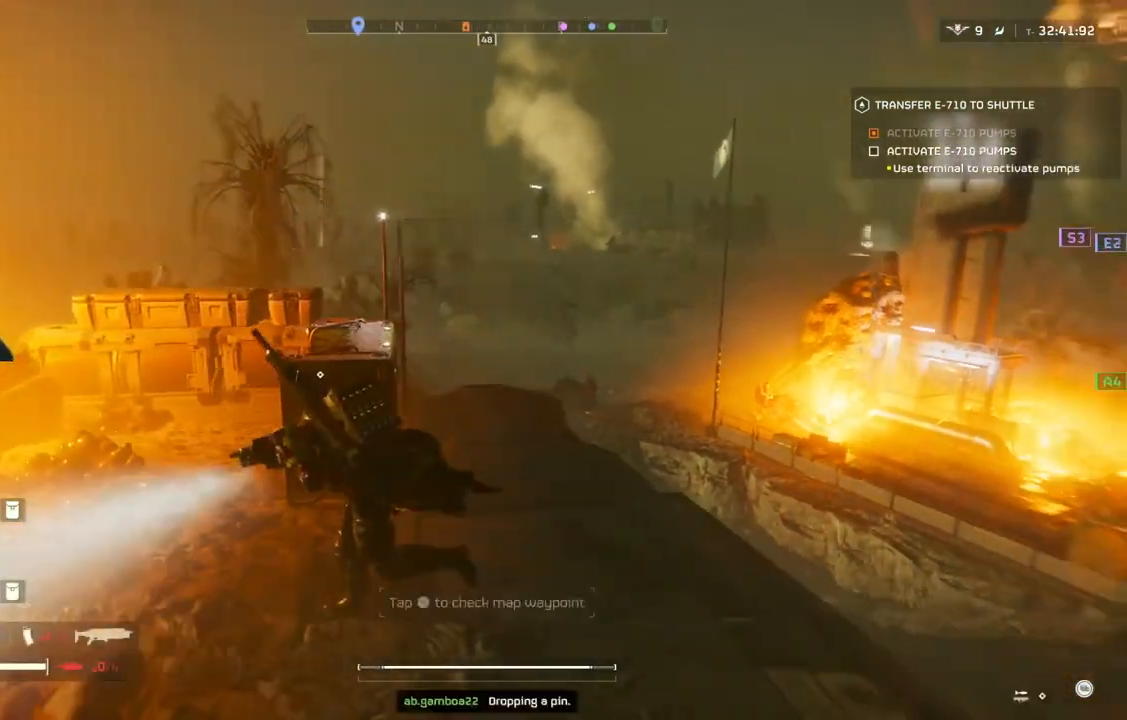
{"buttons": [], "left_stick": "up-left", "events": []}
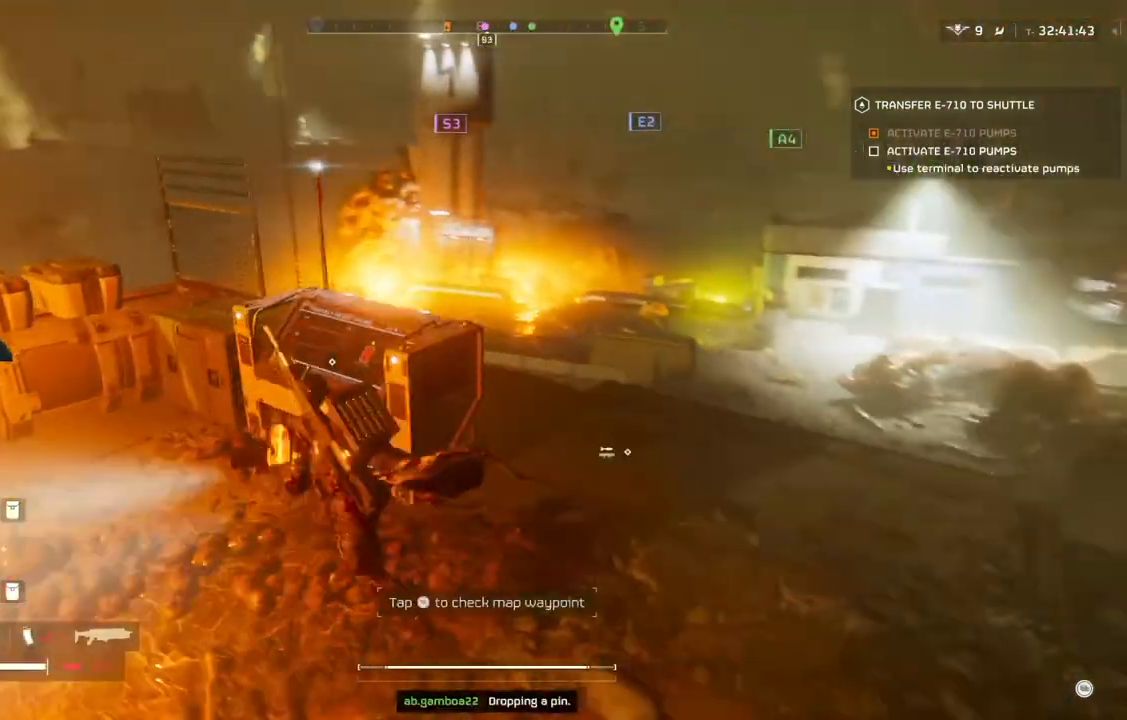
{"buttons": [], "left_stick": "center", "events": [[167, "left_stick", "center"]]}
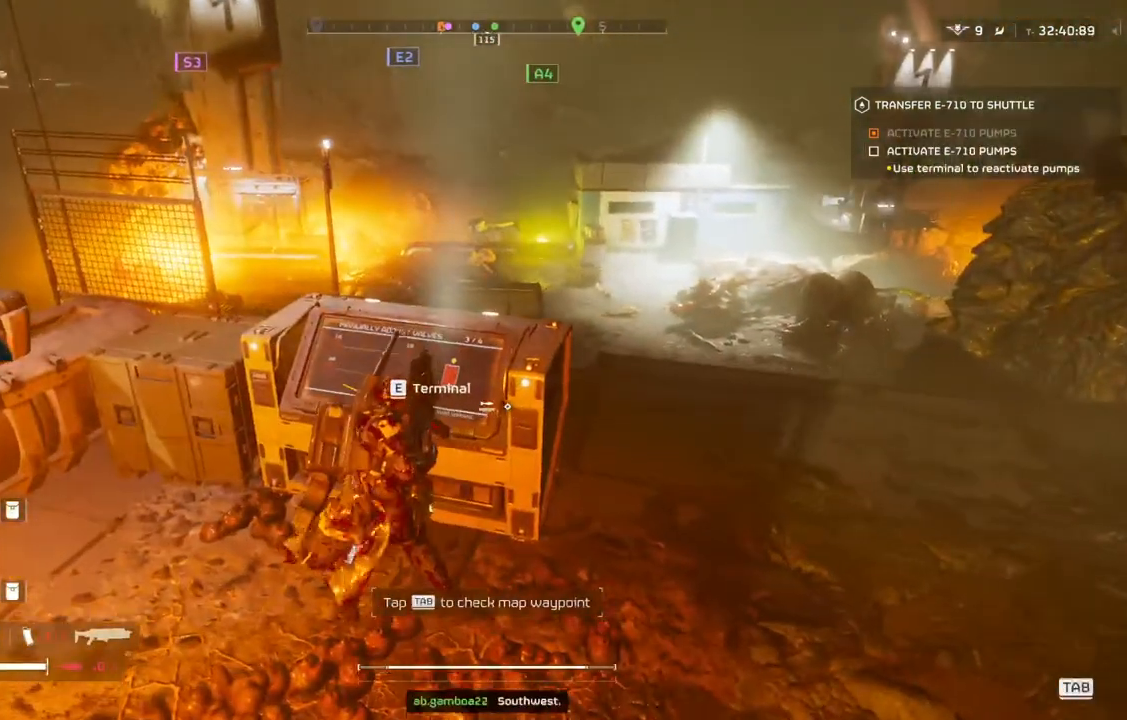
{"buttons": [], "left_stick": "right", "events": [[150, "left_stick", "right"]]}
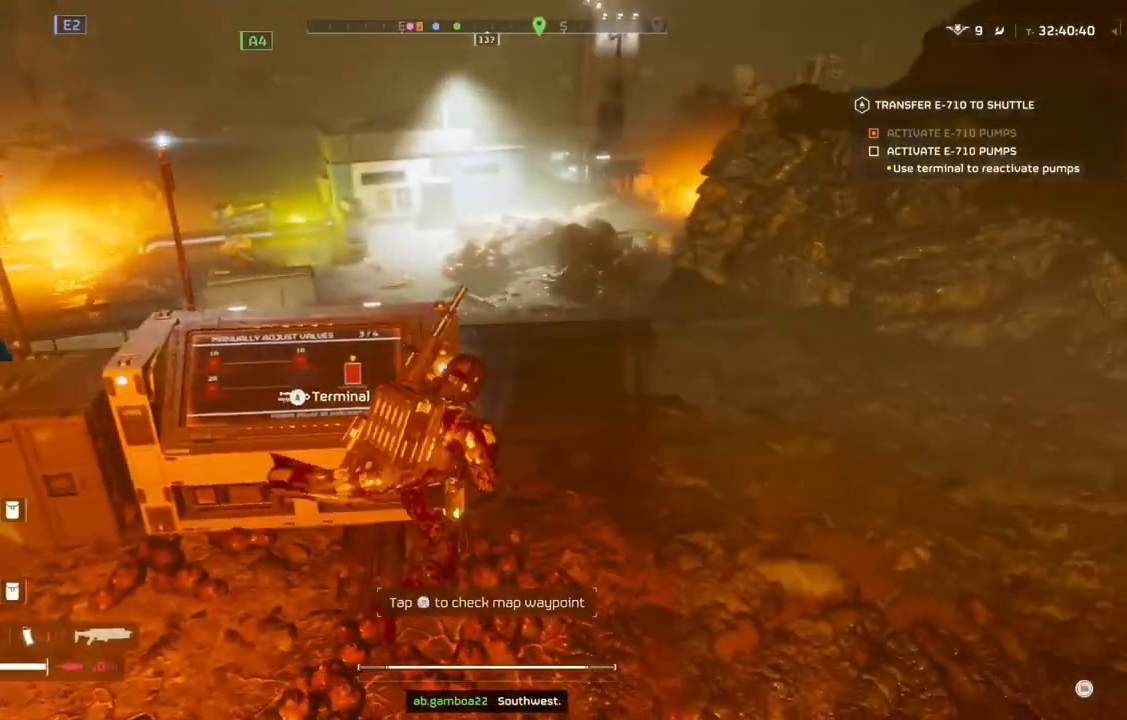
{"buttons": [], "left_stick": "up-right", "events": [[100, "left_stick", "up-right"], [150, "L3", "down"], [267, "L3", "up"]]}
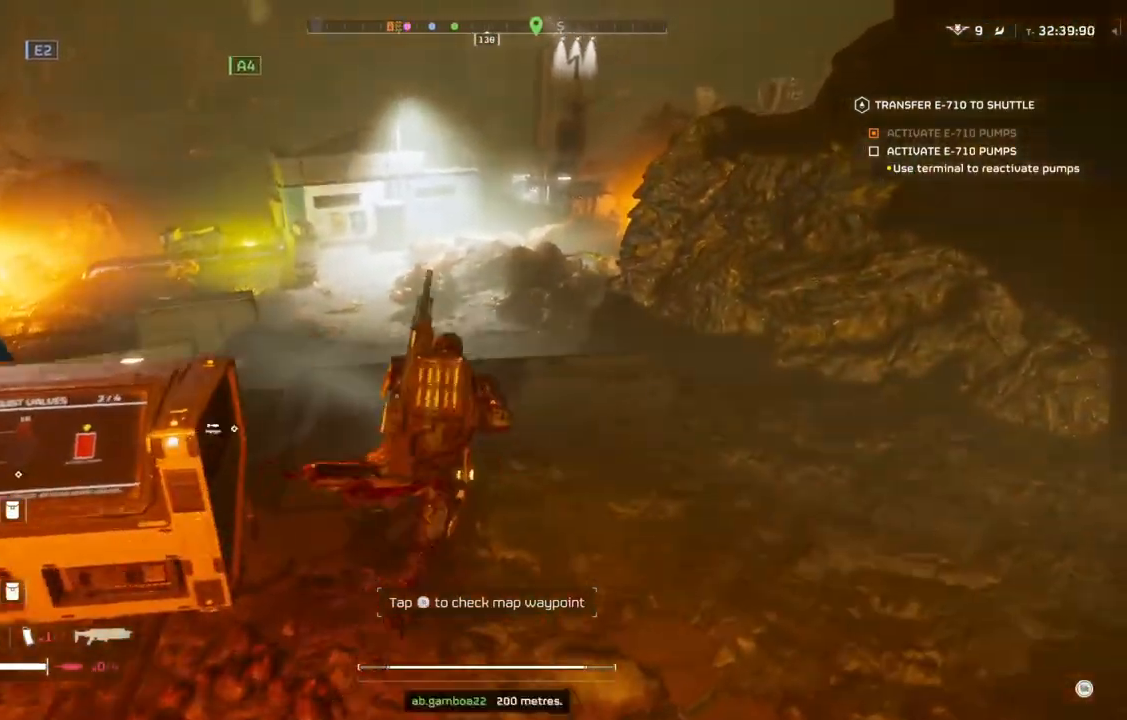
{"buttons": [], "left_stick": "up-right", "events": []}
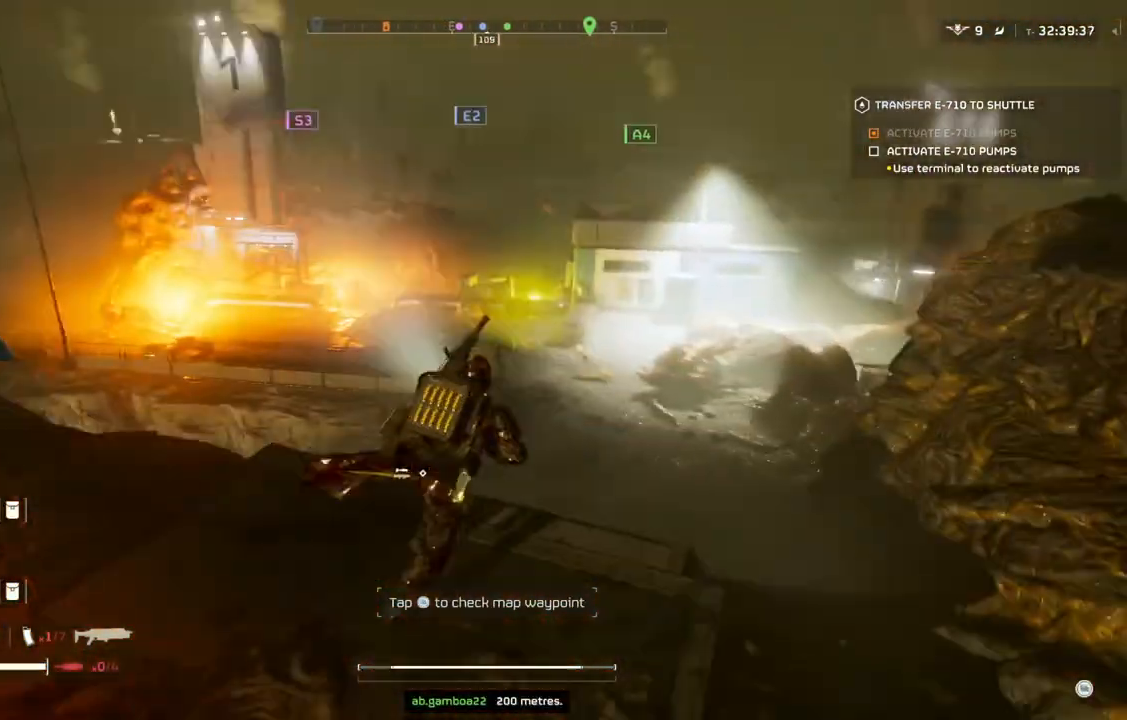
{"buttons": [], "left_stick": "up-right", "events": []}
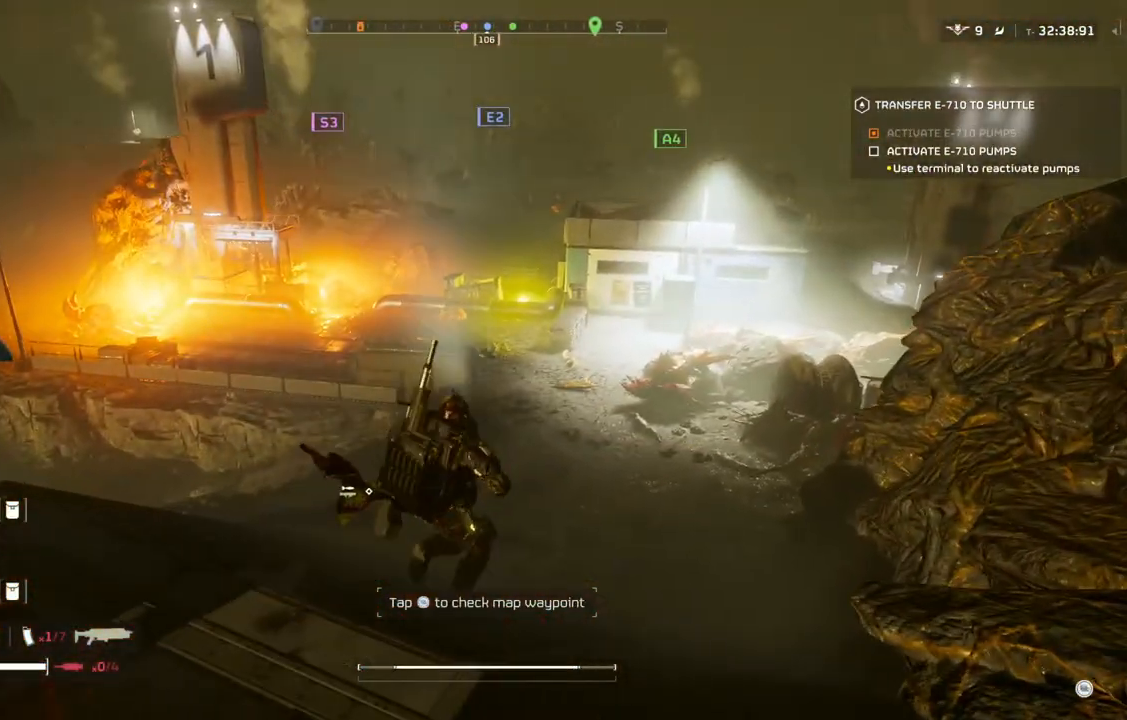
{"buttons": [], "left_stick": "up-right", "events": []}
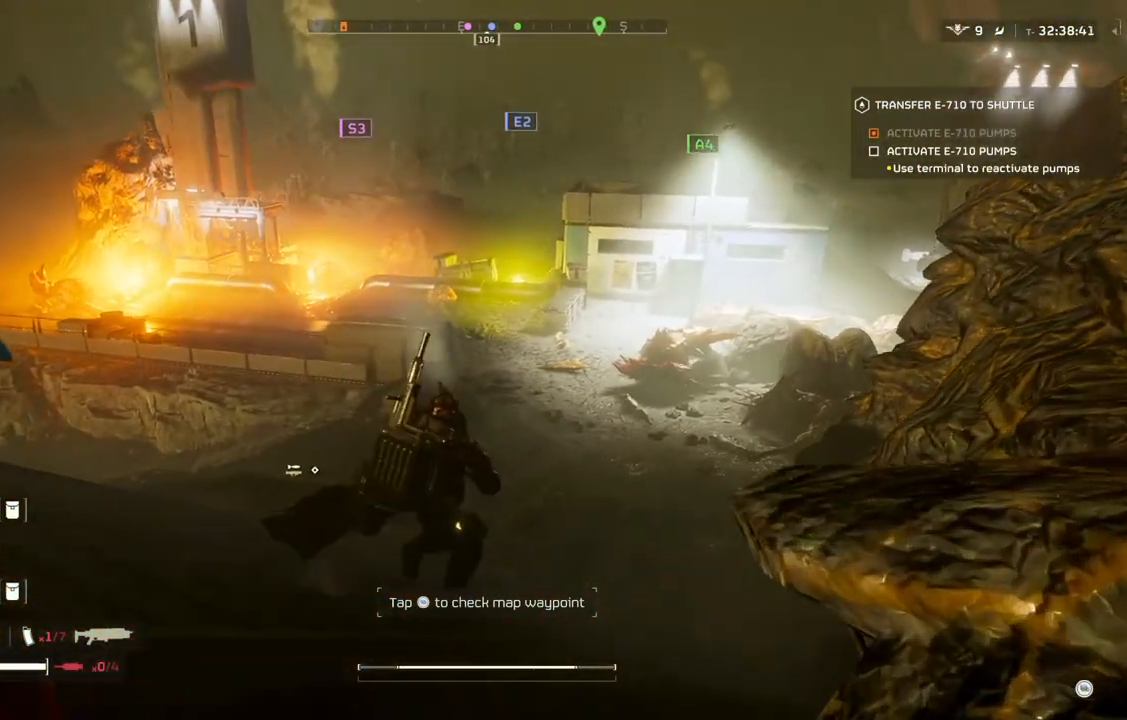
{"buttons": [], "left_stick": "up", "events": [[267, "left_stick", "up"]]}
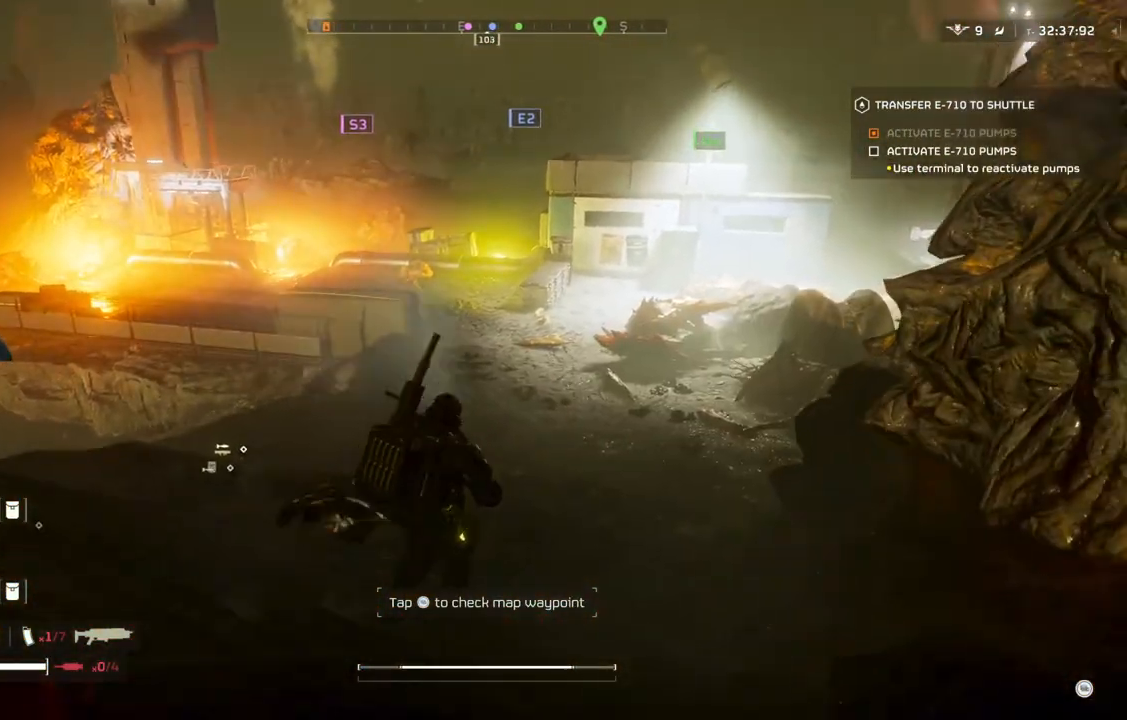
{"buttons": [], "left_stick": "up", "events": []}
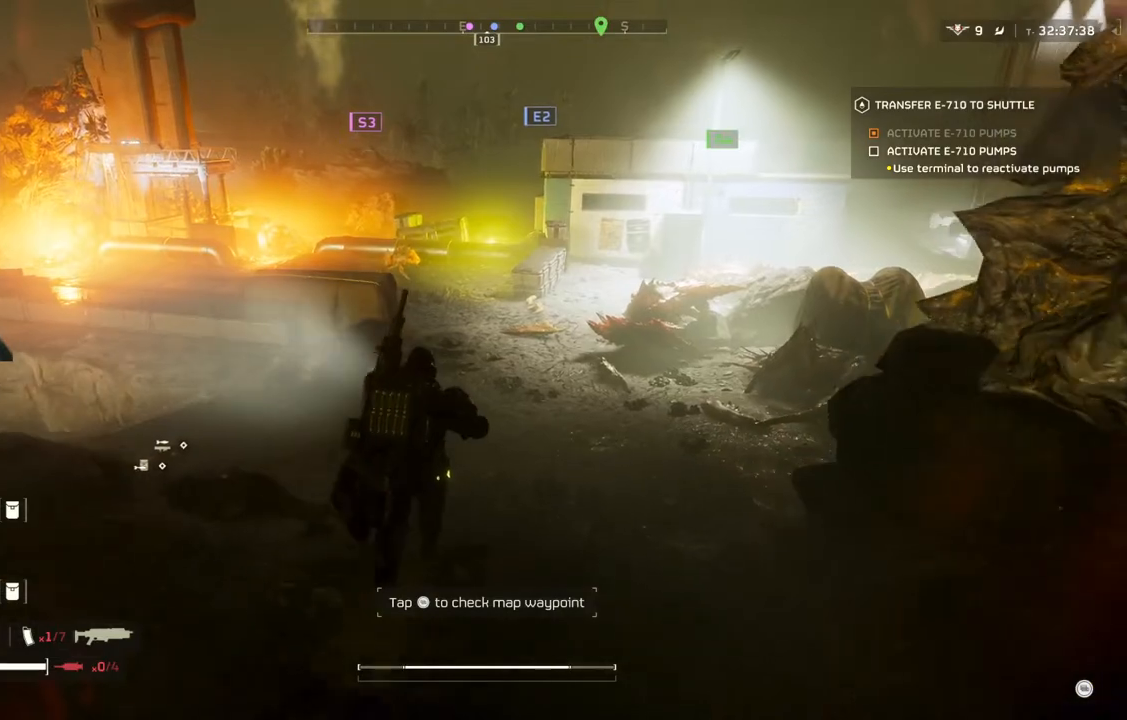
{"buttons": [], "left_stick": "up", "events": []}
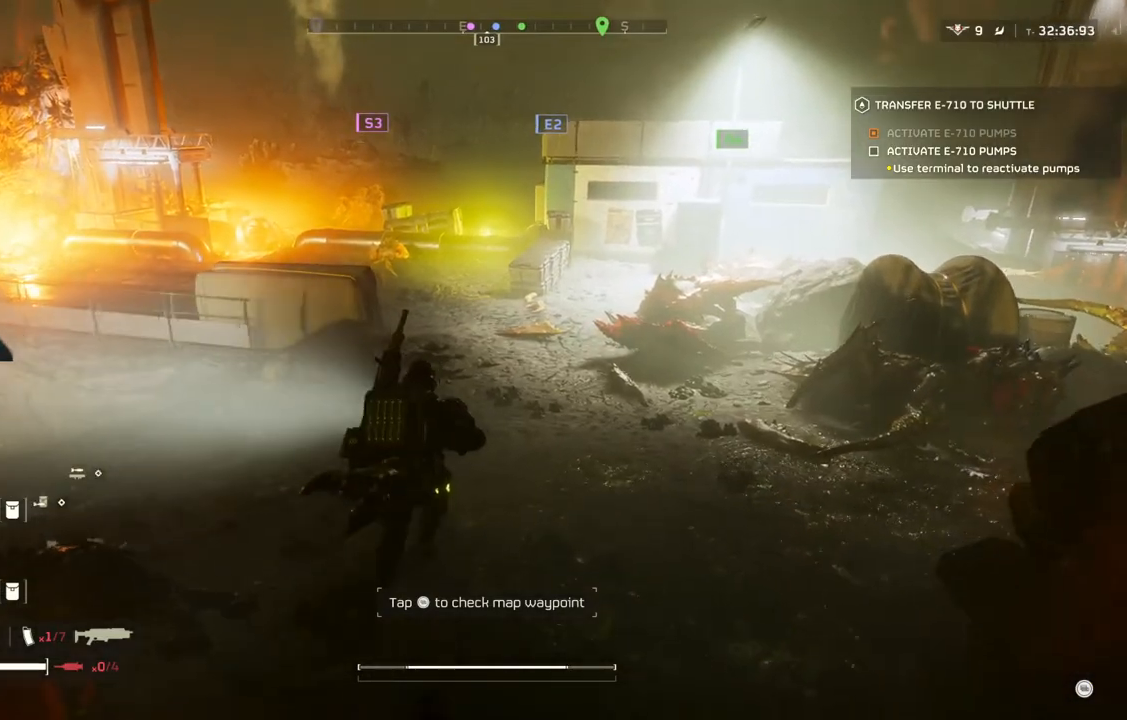
{"buttons": [], "left_stick": "up-left", "events": [[250, "left_stick", "up-left"]]}
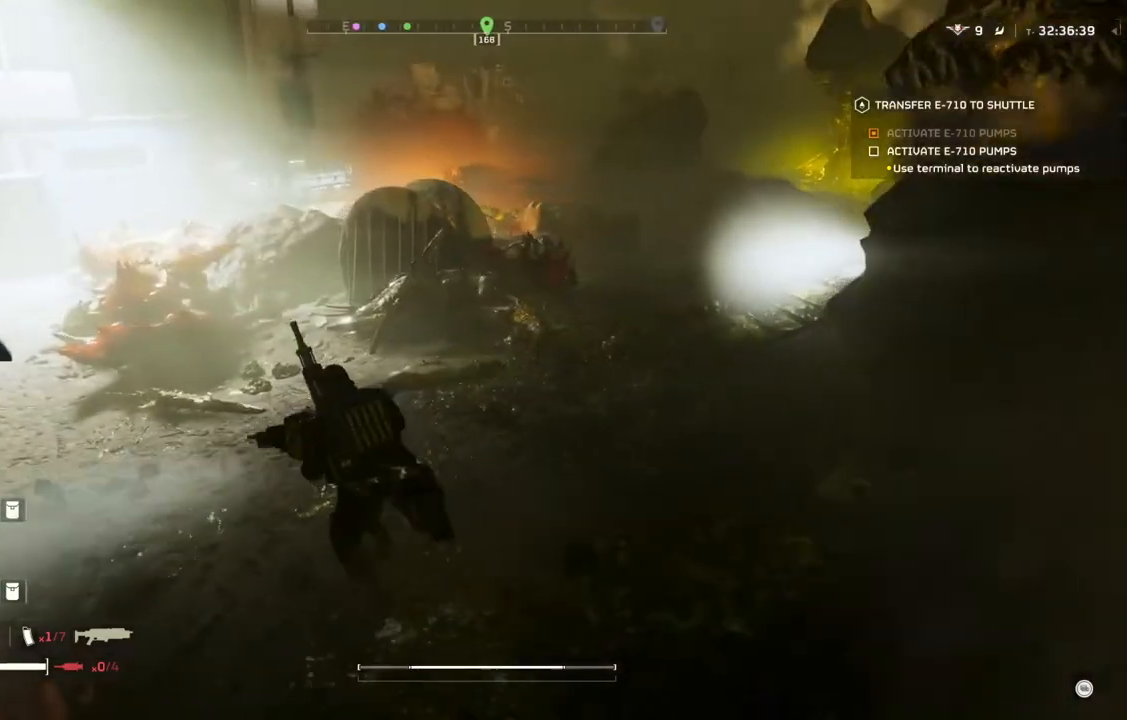
{"buttons": [], "left_stick": "up-right", "events": [[233, "left_stick", "up"], [433, "left_stick", "up-right"]]}
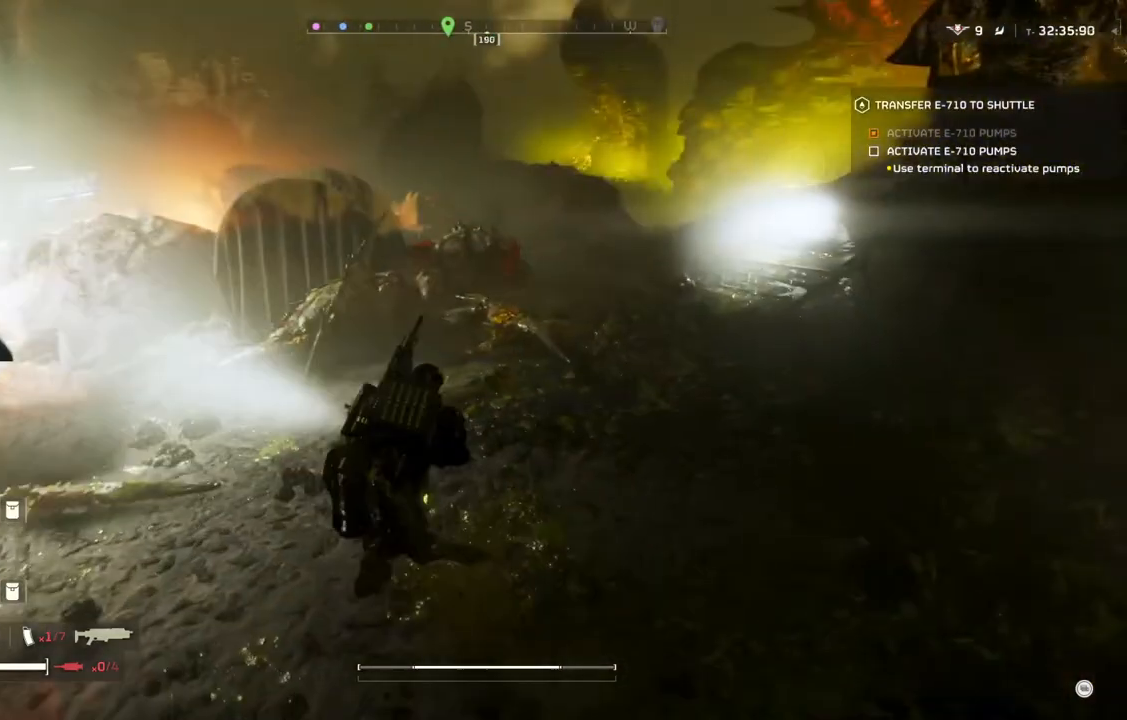
{"buttons": [], "left_stick": "up-right", "events": []}
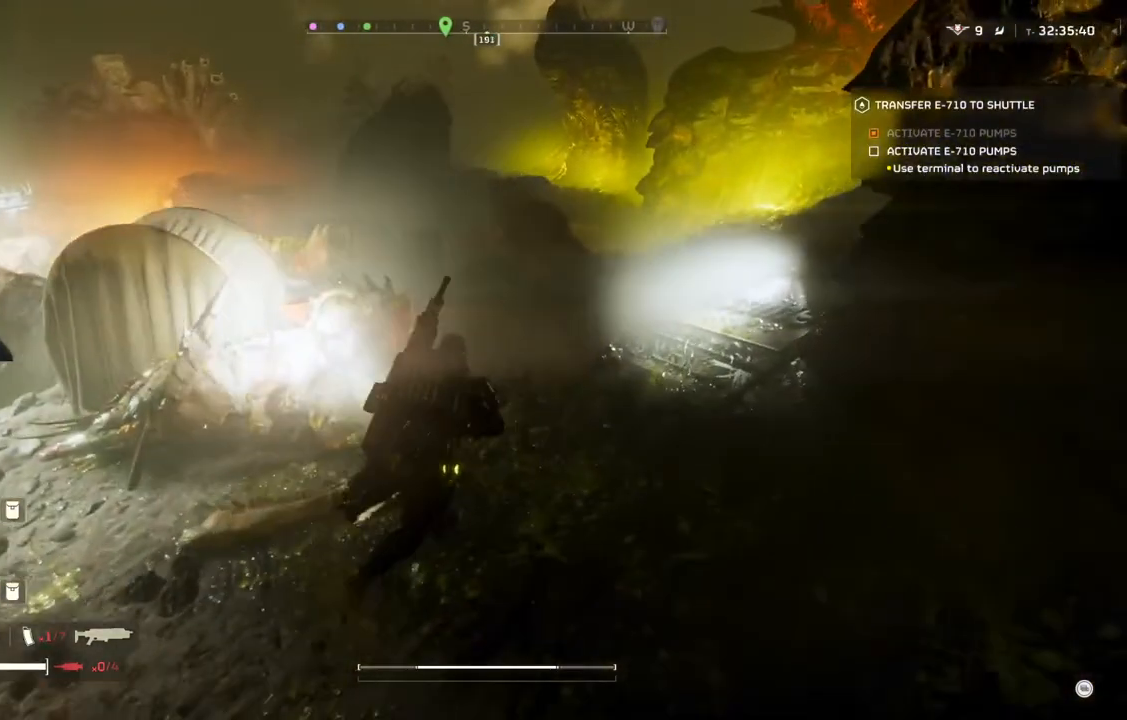
{"buttons": [], "left_stick": "up", "events": [[117, "left_stick", "up"]]}
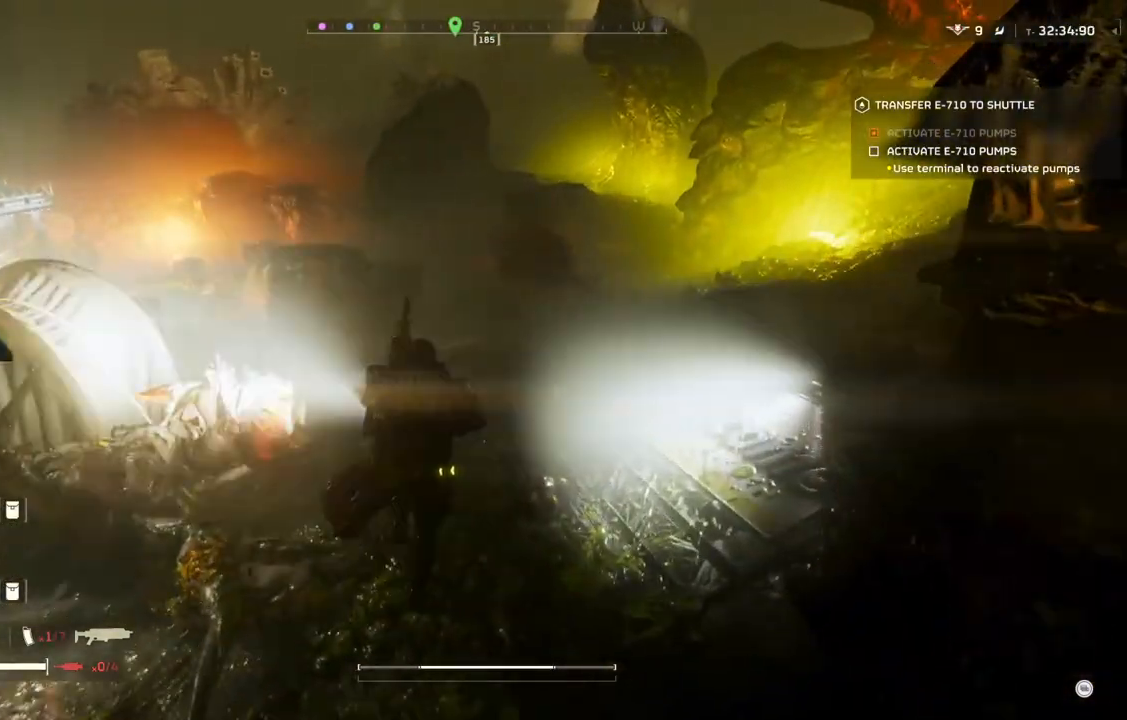
{"buttons": [], "left_stick": "up", "events": []}
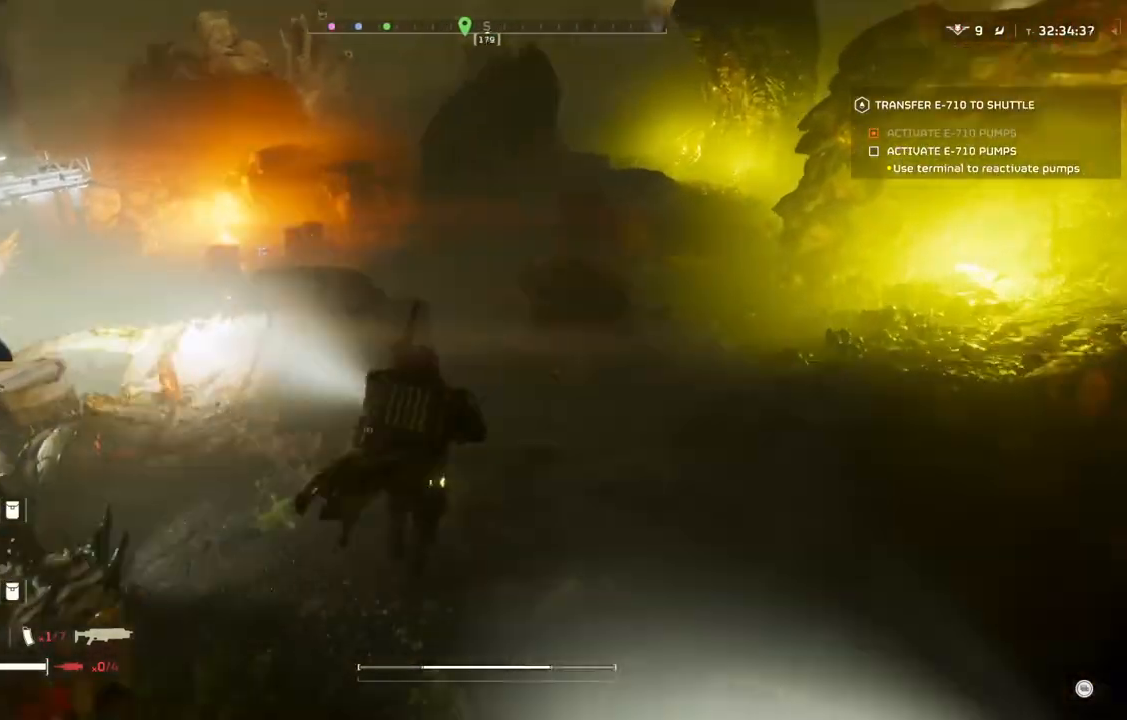
{"buttons": [], "left_stick": "up", "events": []}
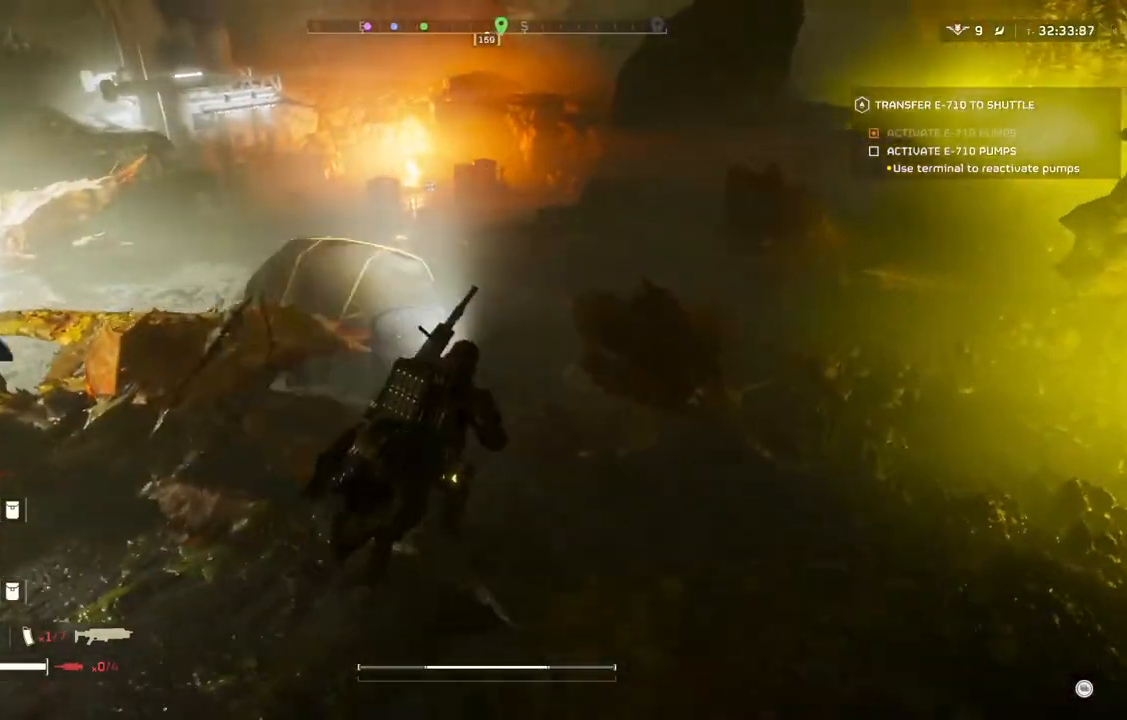
{"buttons": [], "left_stick": "up", "events": []}
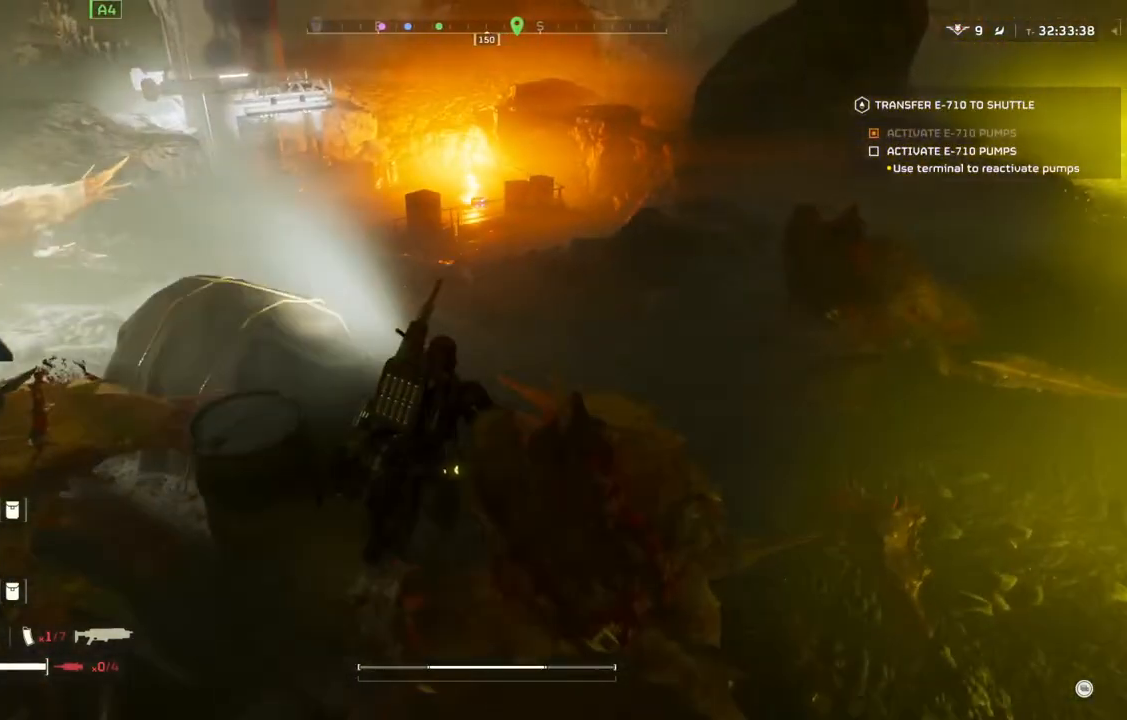
{"buttons": [], "left_stick": "up", "events": []}
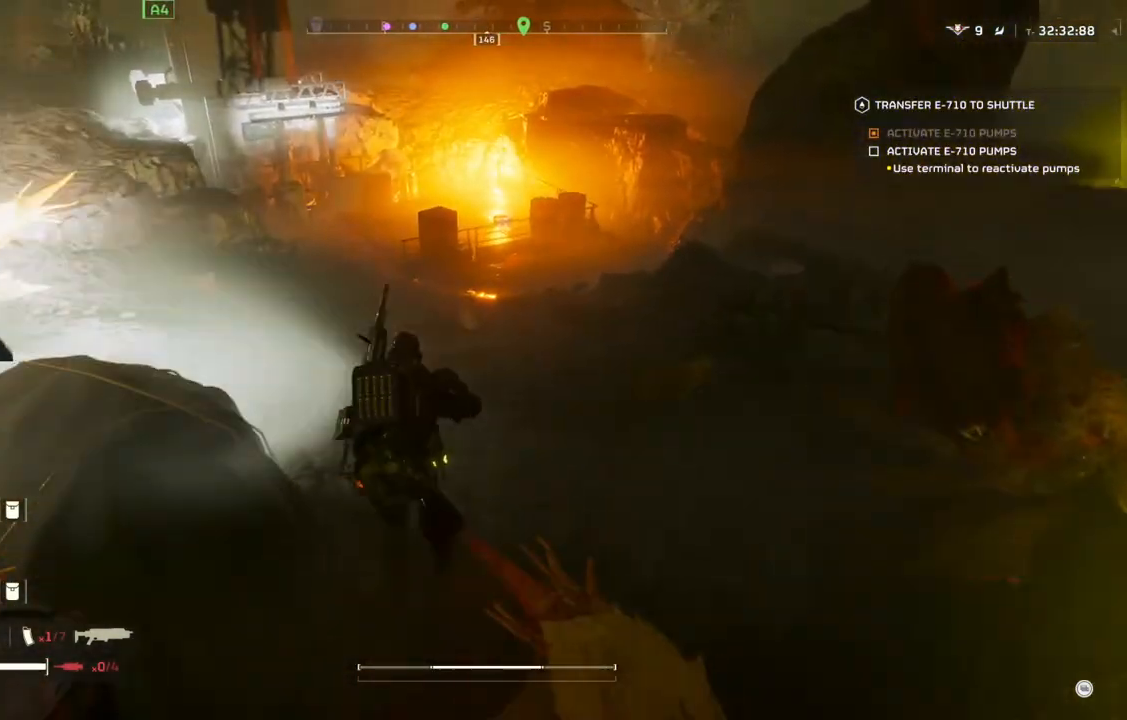
{"buttons": [], "left_stick": "up", "events": []}
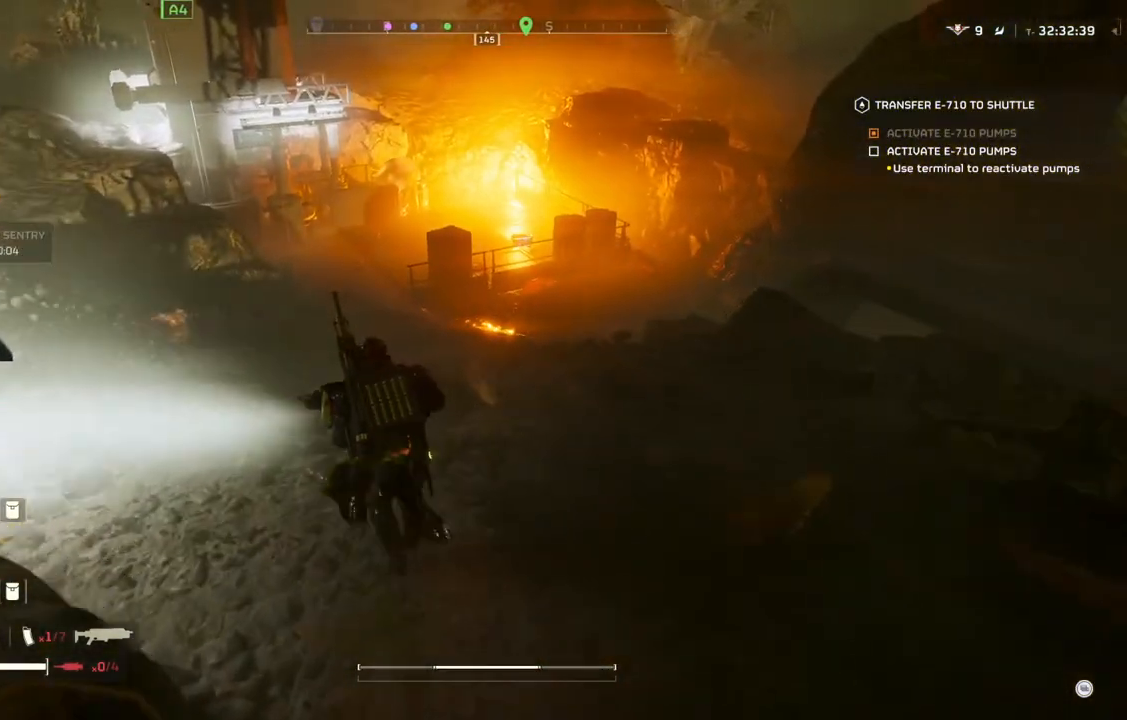
{"buttons": [], "left_stick": "up", "events": []}
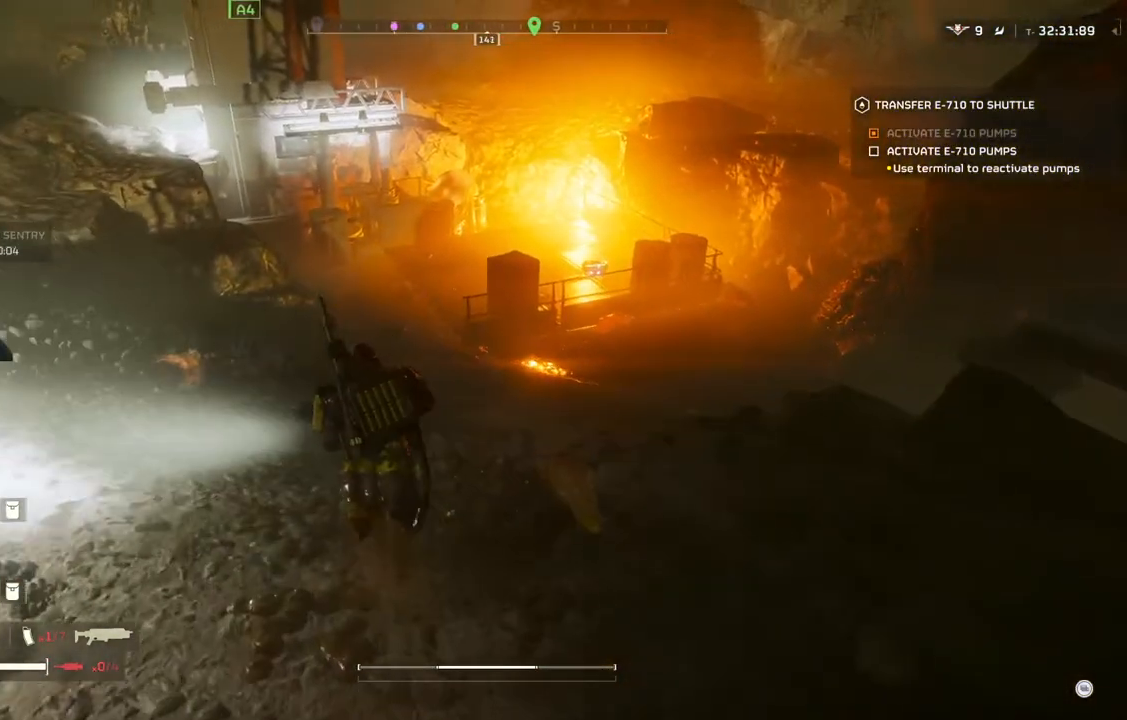
{"buttons": [], "left_stick": "up", "events": []}
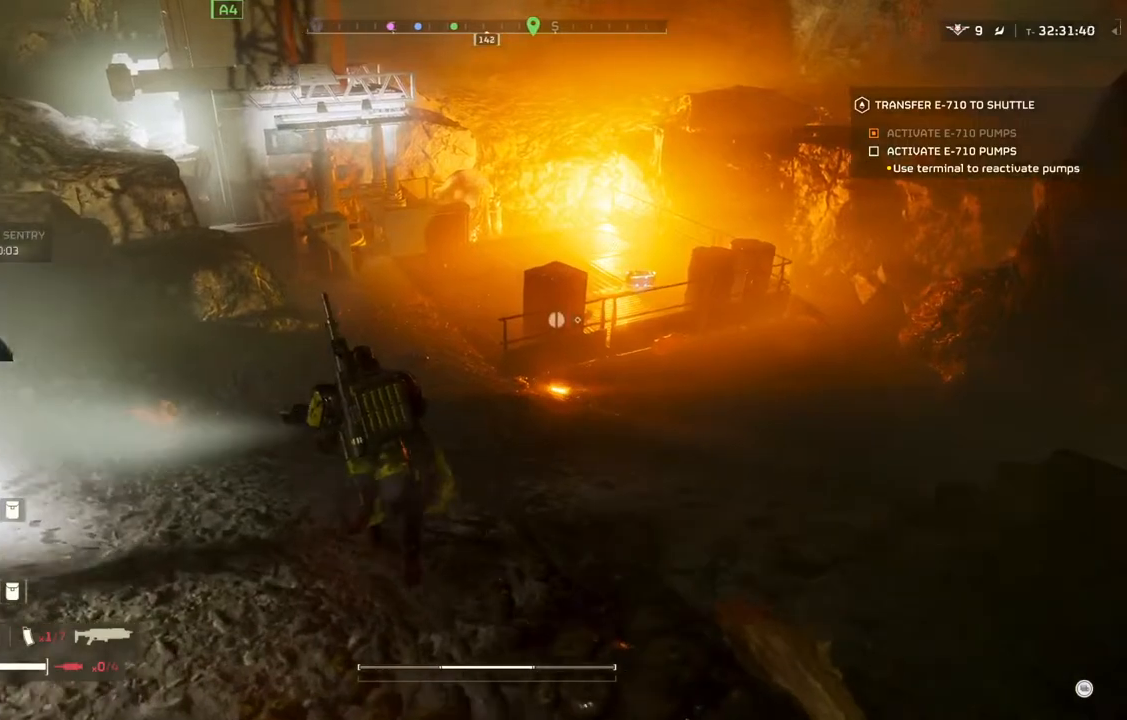
{"buttons": [], "left_stick": "up", "events": []}
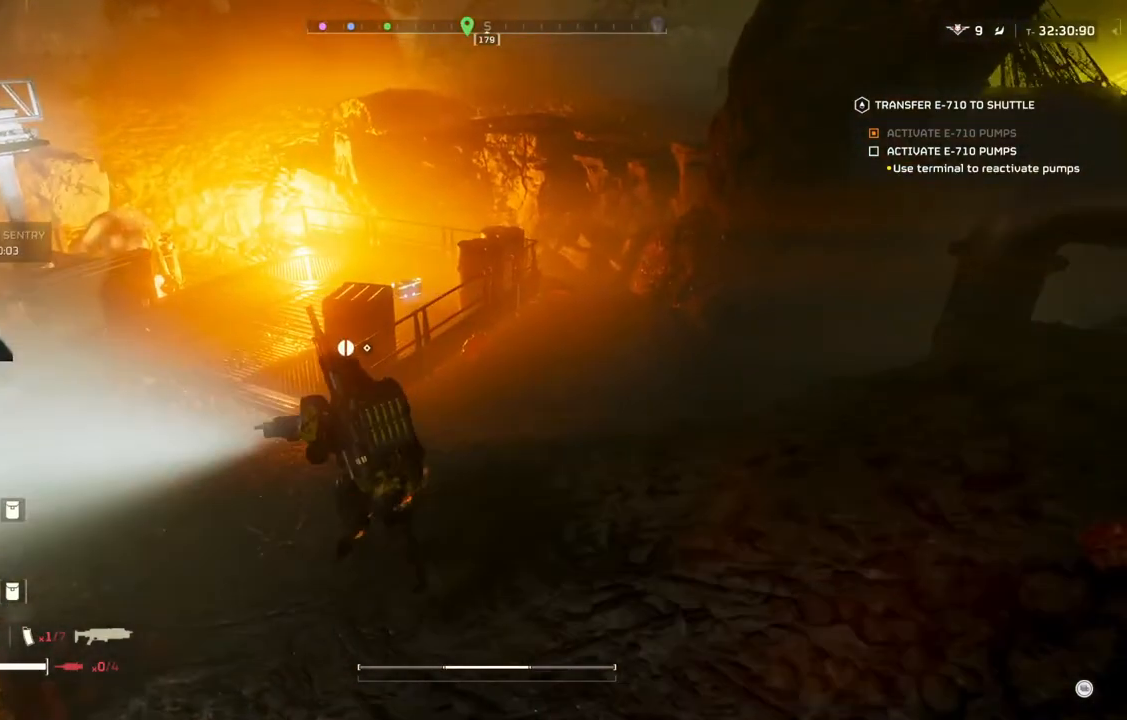
{"buttons": [], "left_stick": "up-left", "events": [[17, "left_stick", "up-left"]]}
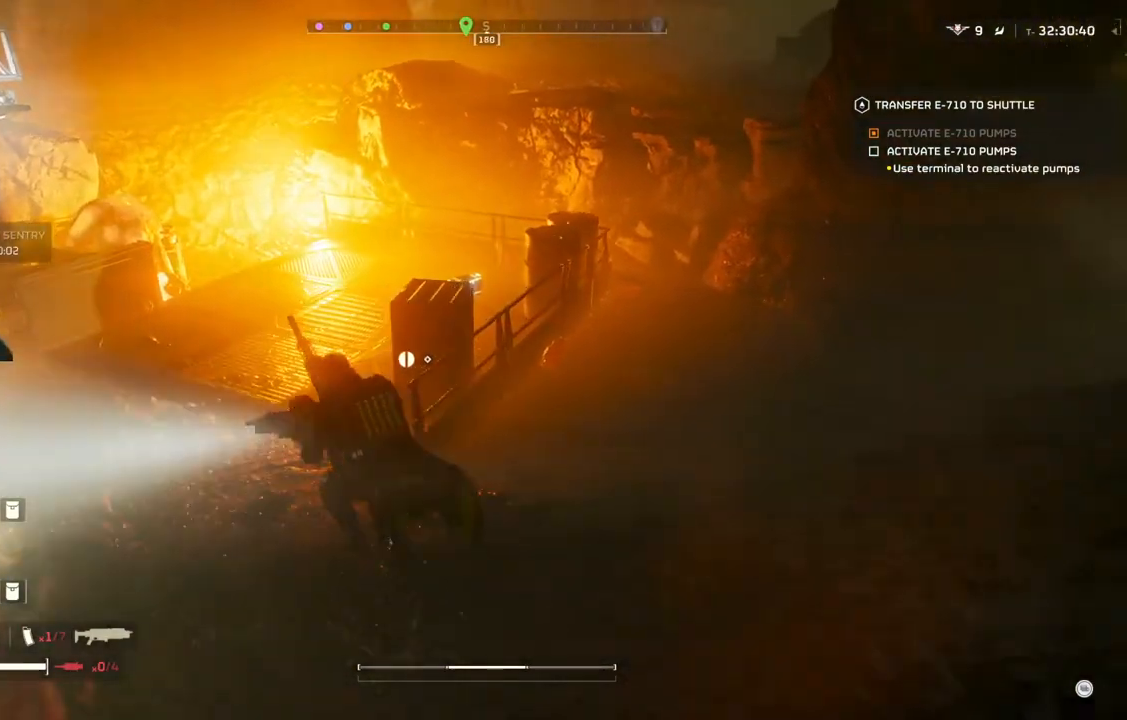
{"buttons": [], "left_stick": "up-left", "events": []}
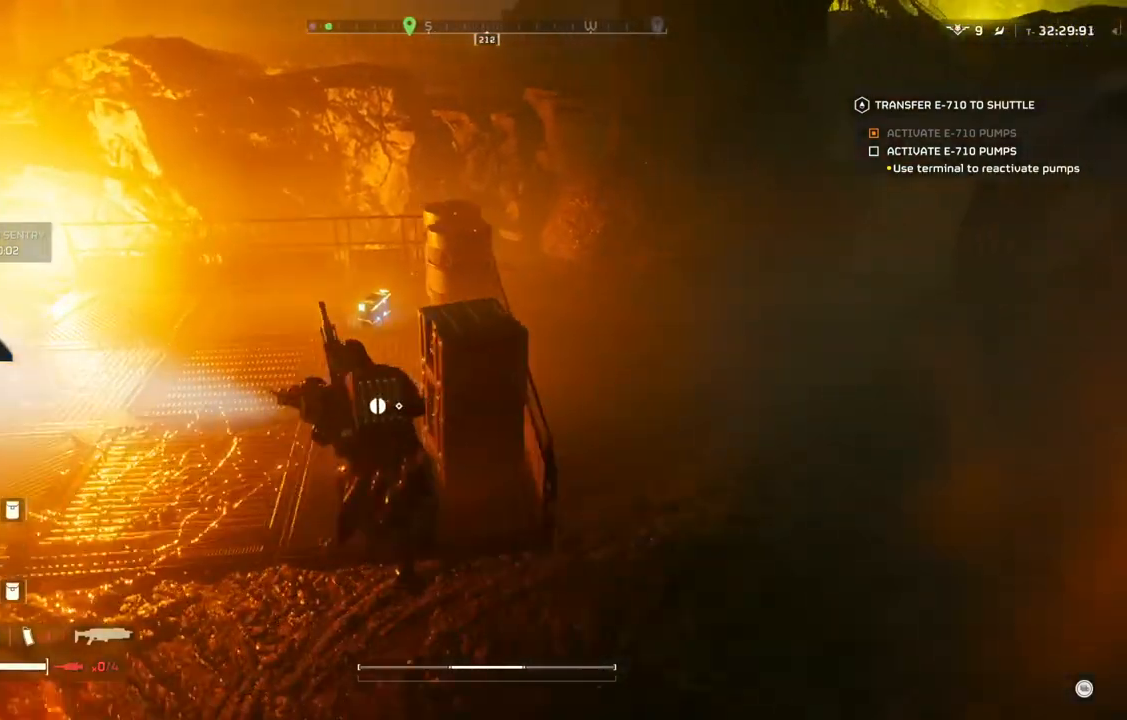
{"buttons": [], "left_stick": "up", "events": [[83, "left_stick", "center"], [183, "DPAD_RIGHT", "down"], [283, "DPAD_RIGHT", "up"], [433, "left_stick", "up"]]}
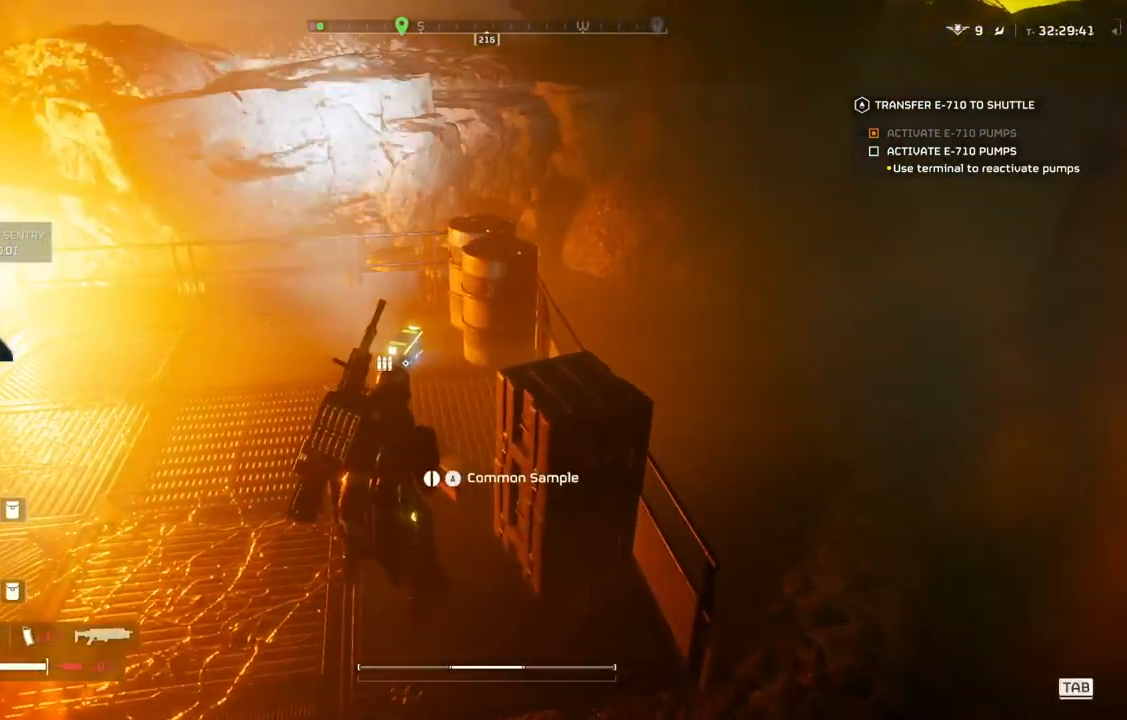
{"buttons": [], "left_stick": "center", "events": [[50, "L3", "down"], [200, "L3", "up"], [500, "left_stick", "center"]]}
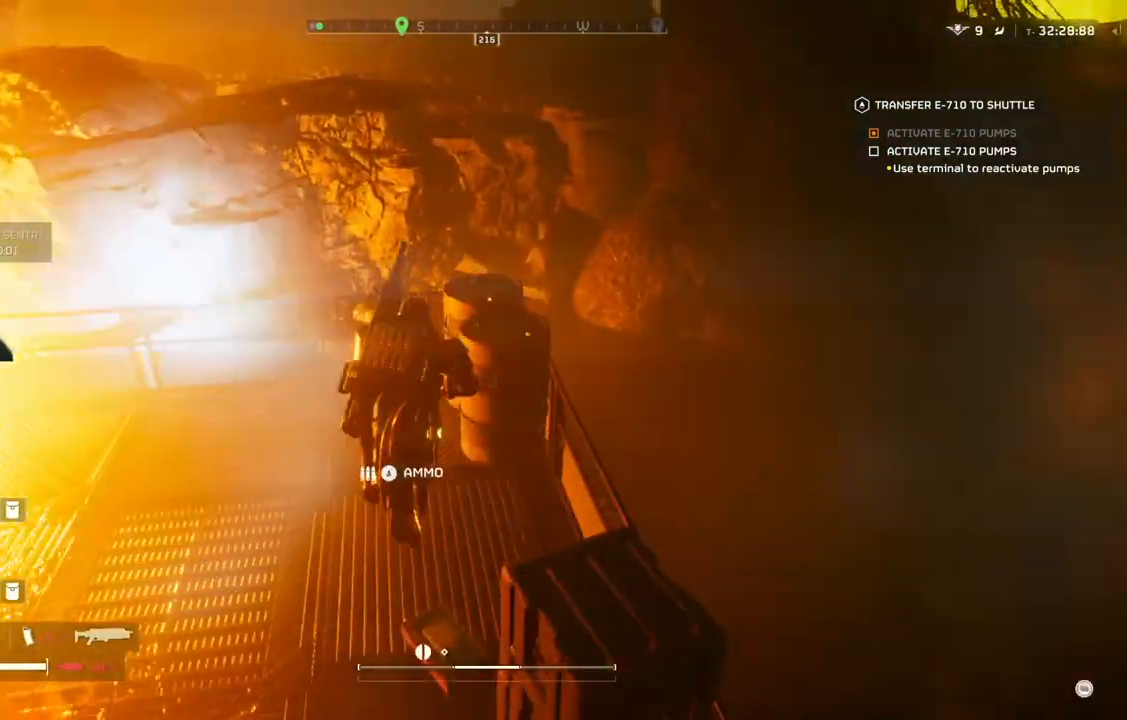
{"buttons": [], "left_stick": "down", "events": [[50, "DPAD_RIGHT", "down"], [150, "DPAD_RIGHT", "up"], [400, "left_stick", "down"]]}